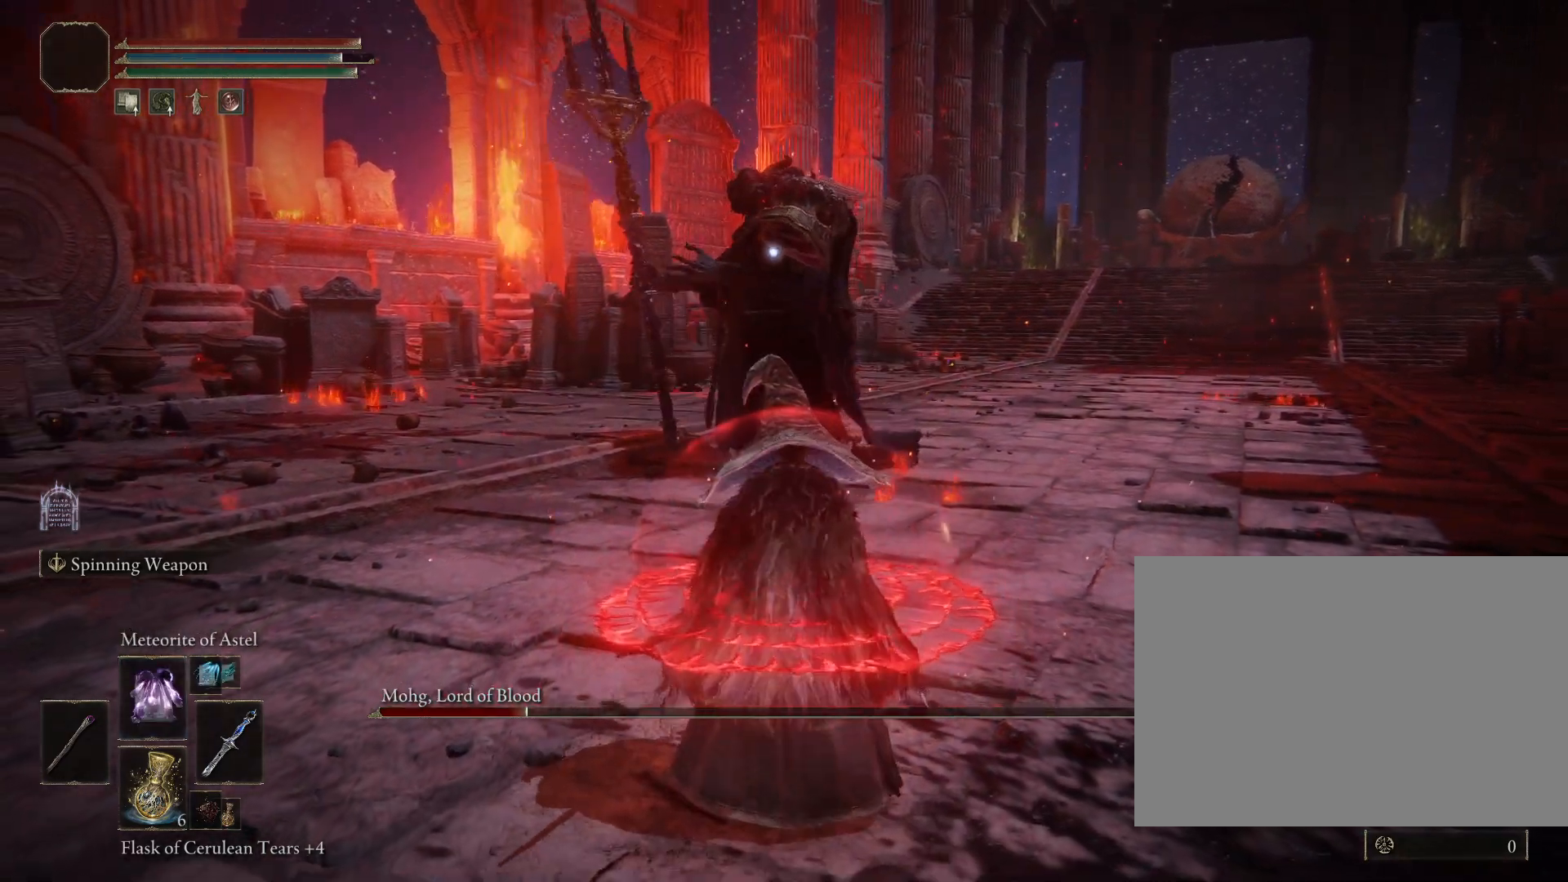
Gameplay with a controller (PlayStation layout); each line is a JSON object with the inputs held at the frame after it. "events" lists button and stick changes between this image and that frame as [ms after this image, input, new state], when the widget could be followed in between. Not read: L2.
{"buttons": ["R1"], "left_stick": "center", "right_stick": "center", "events": [[200, "left_stick", "up"], [383, "left_stick", "center"]]}
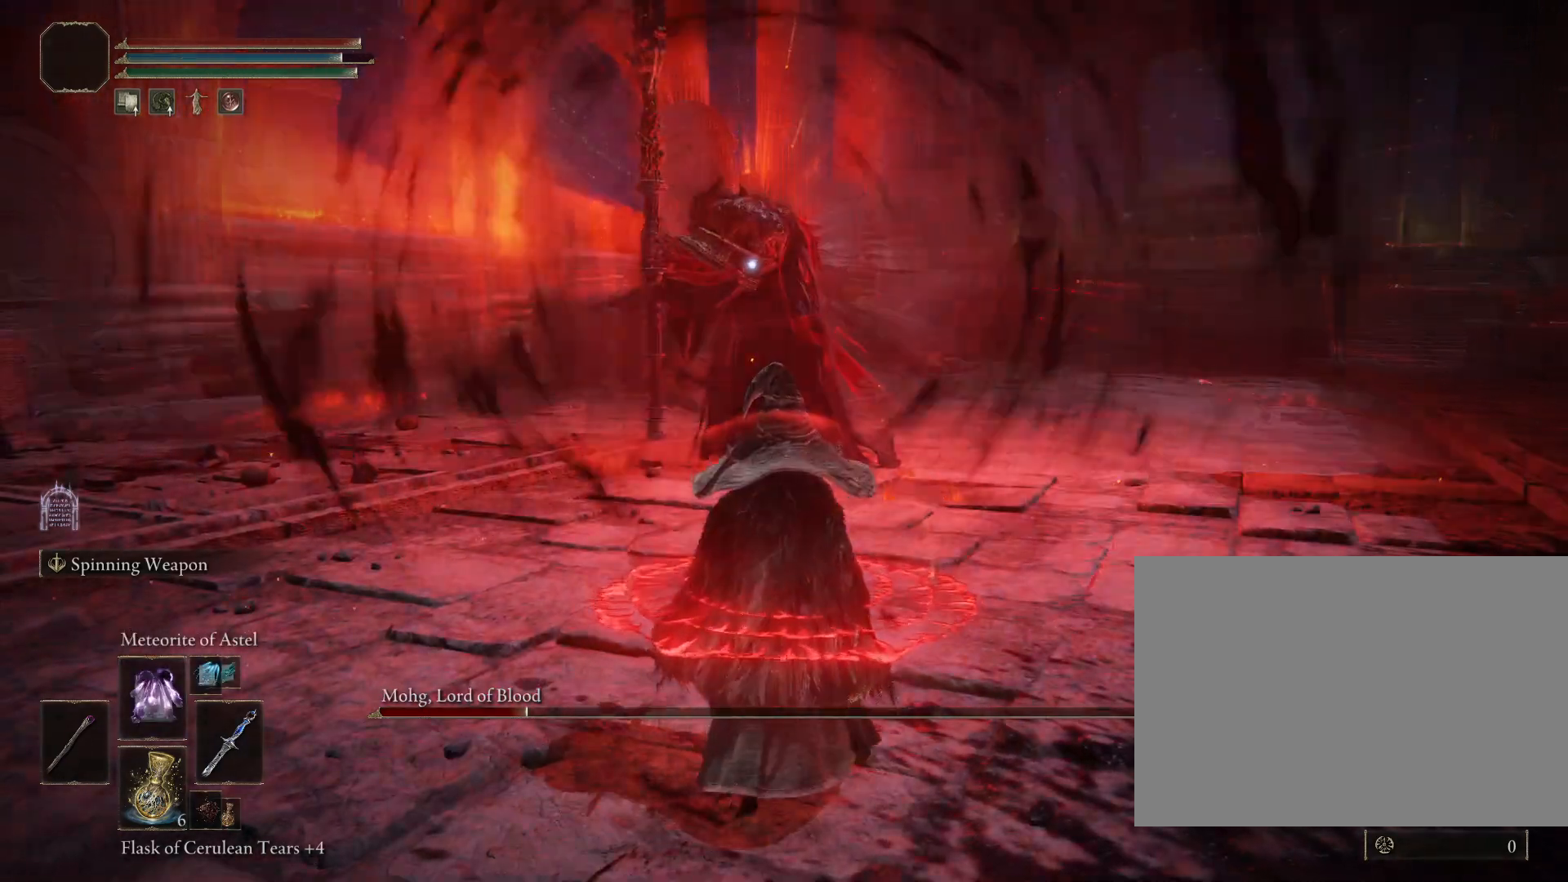
{"buttons": ["R1", "R2"], "left_stick": "center", "right_stick": "center", "events": [[83, "R1", "up"], [150, "R1", "down"], [500, "R2", "down"]]}
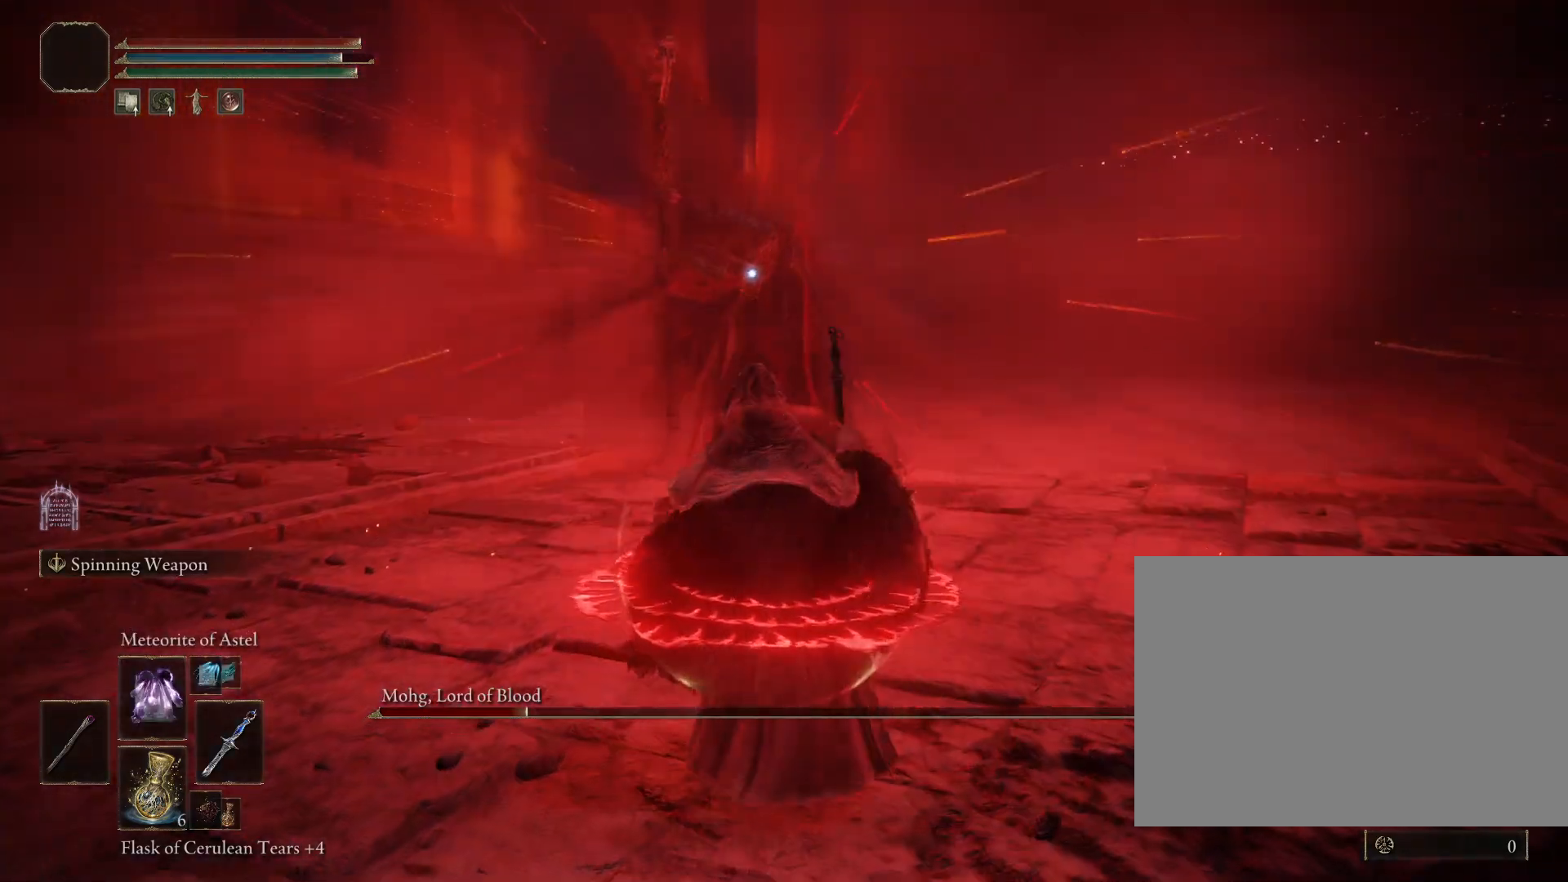
{"buttons": ["R1", "R2"], "left_stick": "center", "right_stick": "center", "events": []}
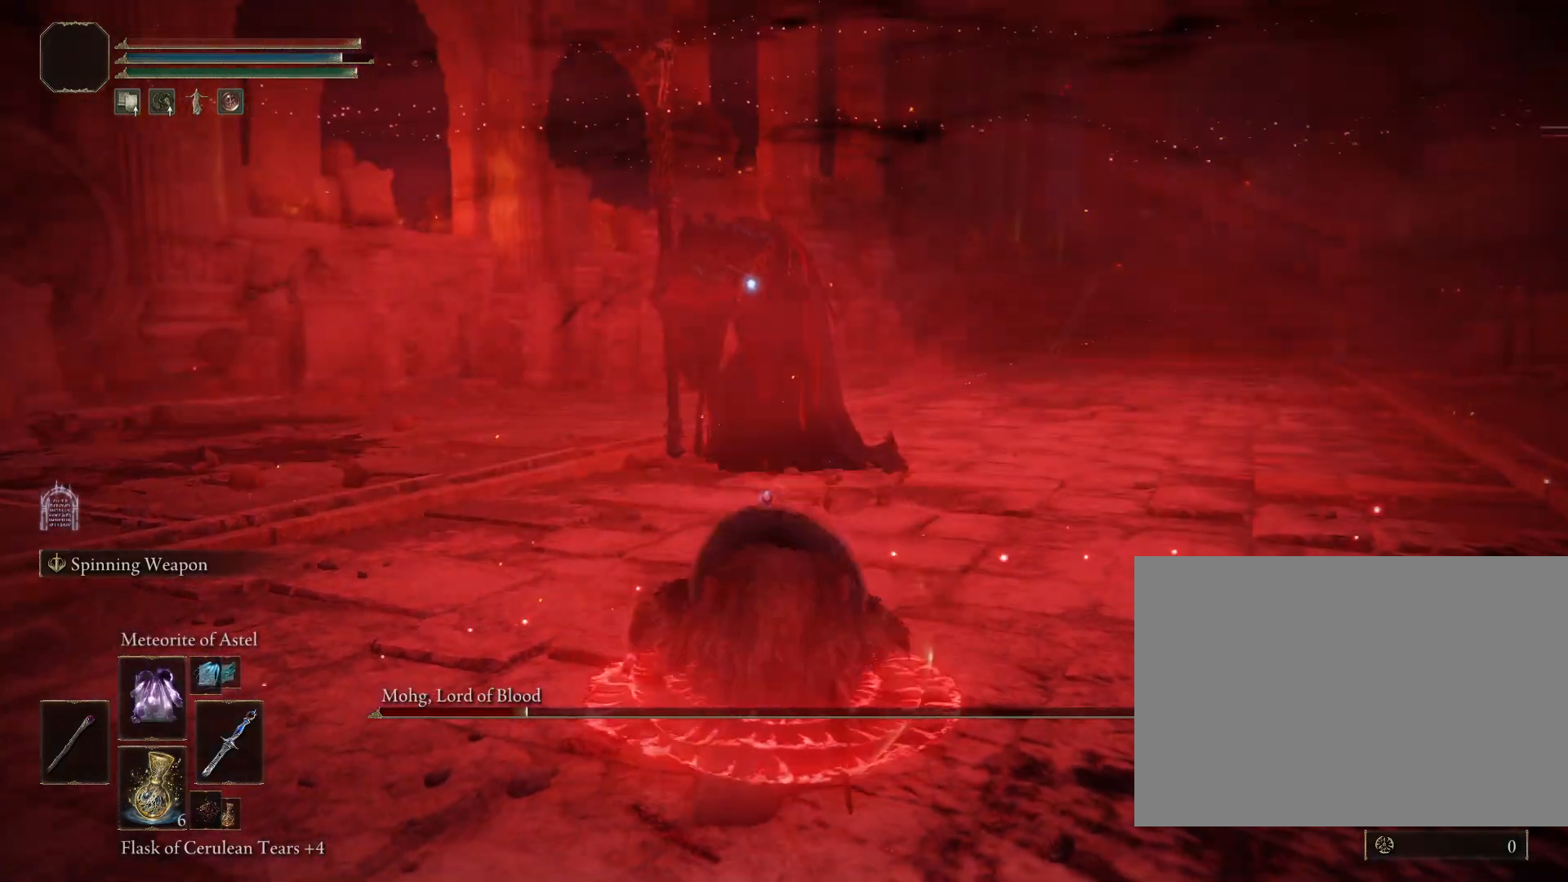
{"buttons": ["R1"], "left_stick": "center", "right_stick": "center", "events": [[83, "R2", "up"]]}
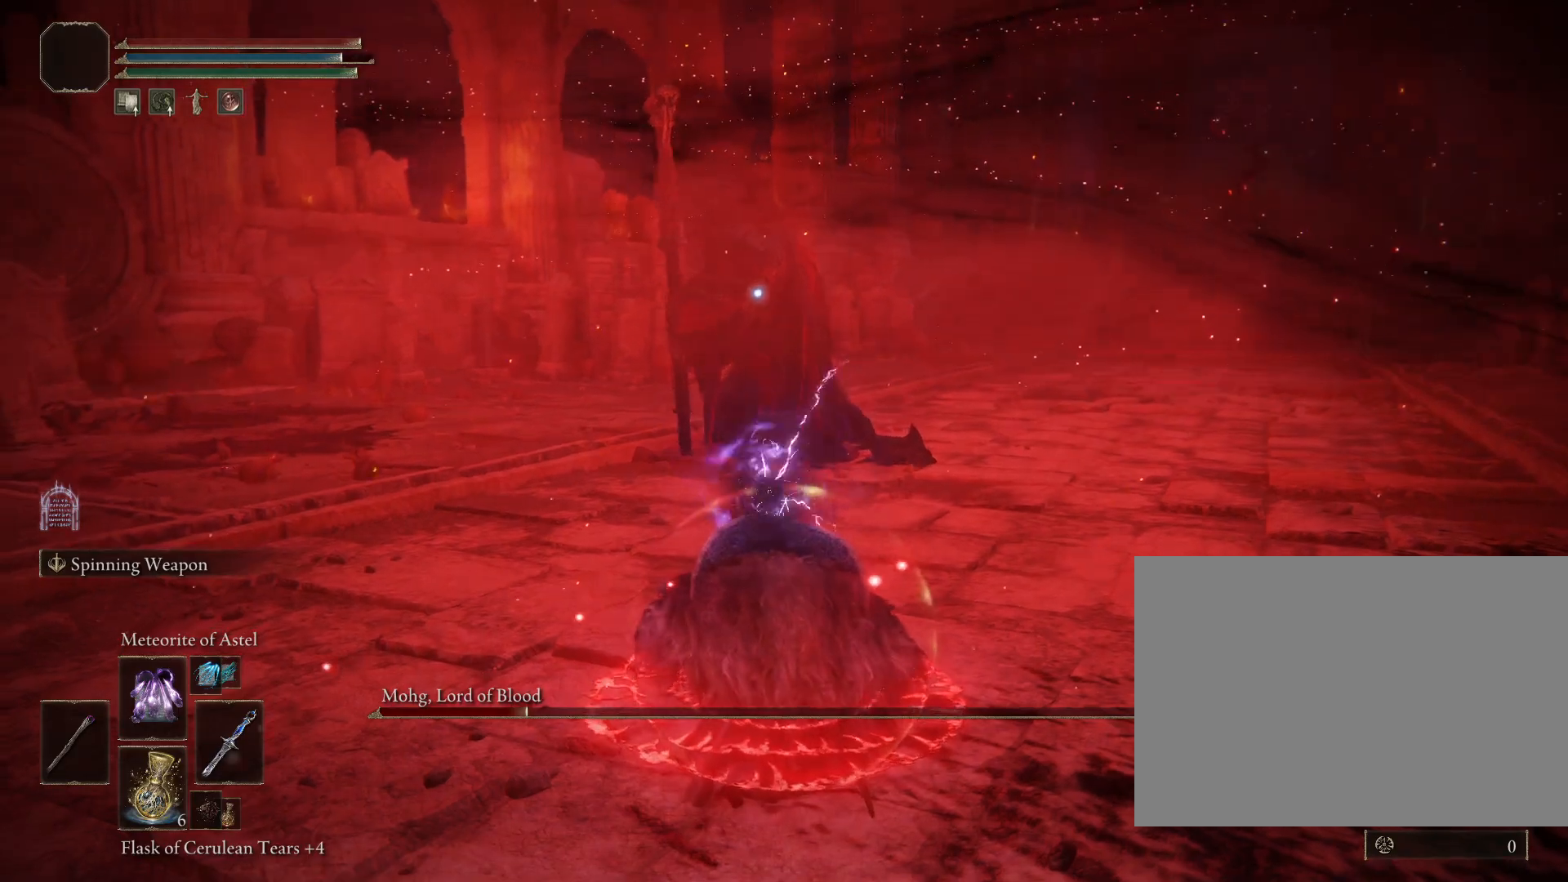
{"buttons": ["R1"], "left_stick": "center", "right_stick": "center", "events": []}
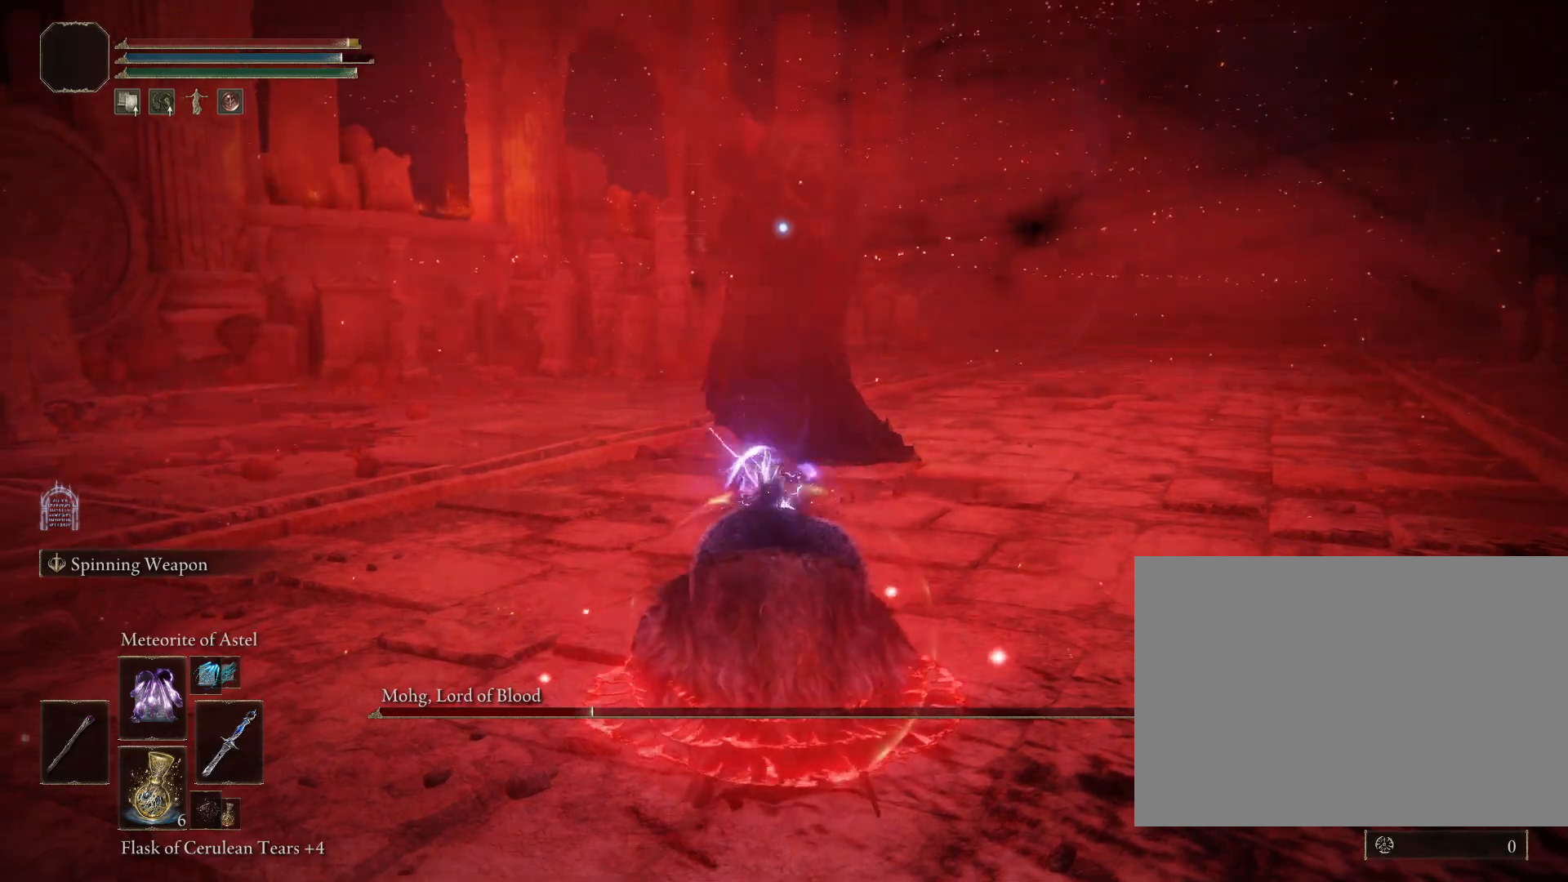
{"buttons": ["R1", "R2"], "left_stick": "center", "right_stick": "center", "events": [[200, "R2", "down"], [250, "R2", "up"], [500, "R2", "down"]]}
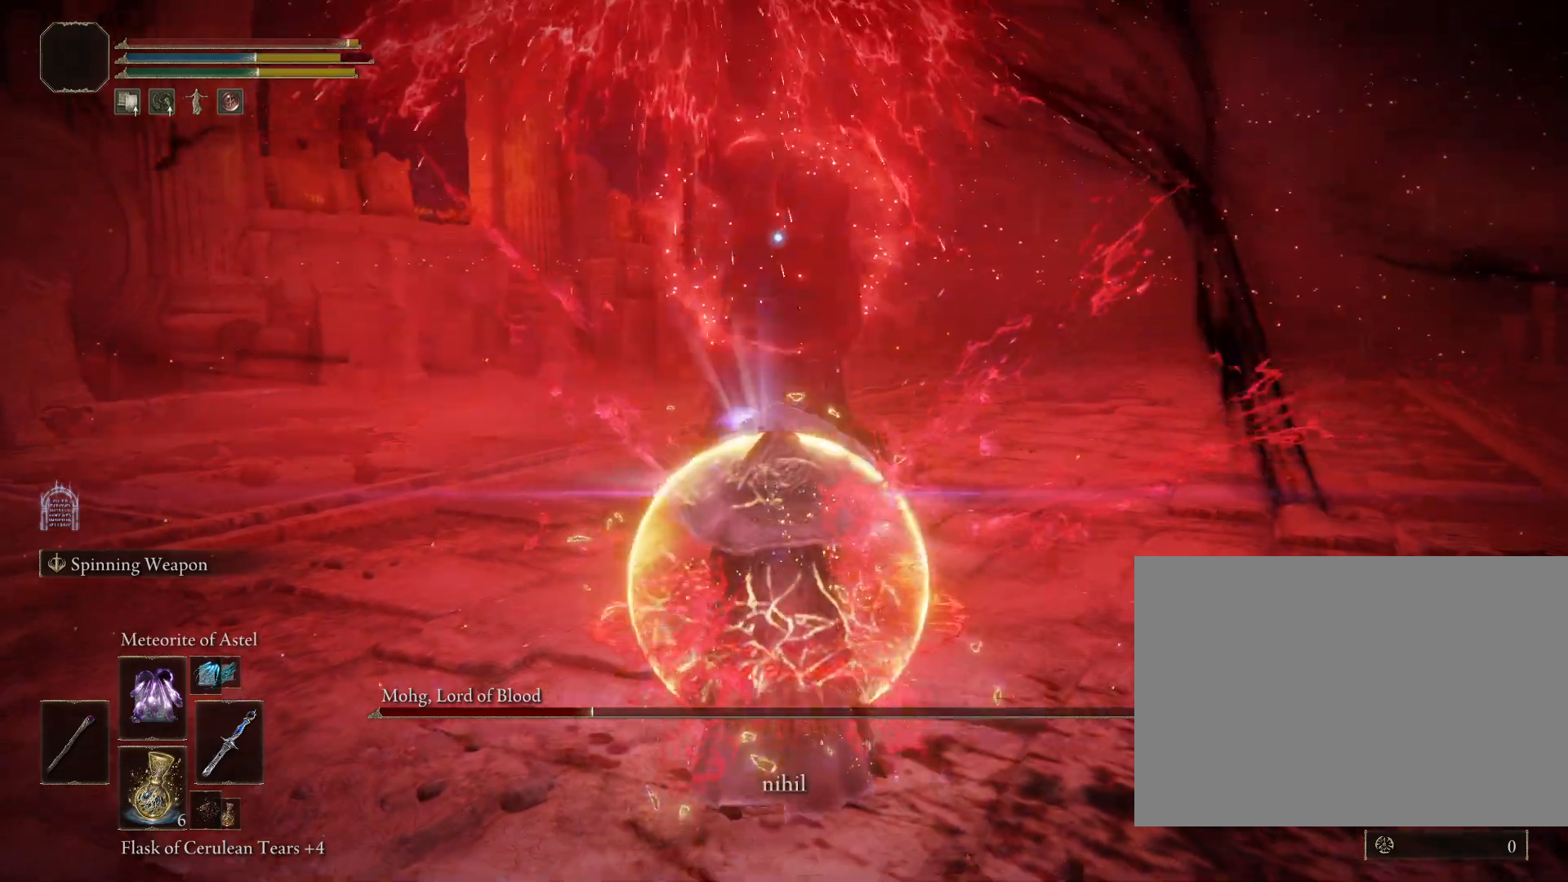
{"buttons": ["R1"], "left_stick": "center", "right_stick": "center", "events": [[67, "R2", "up"]]}
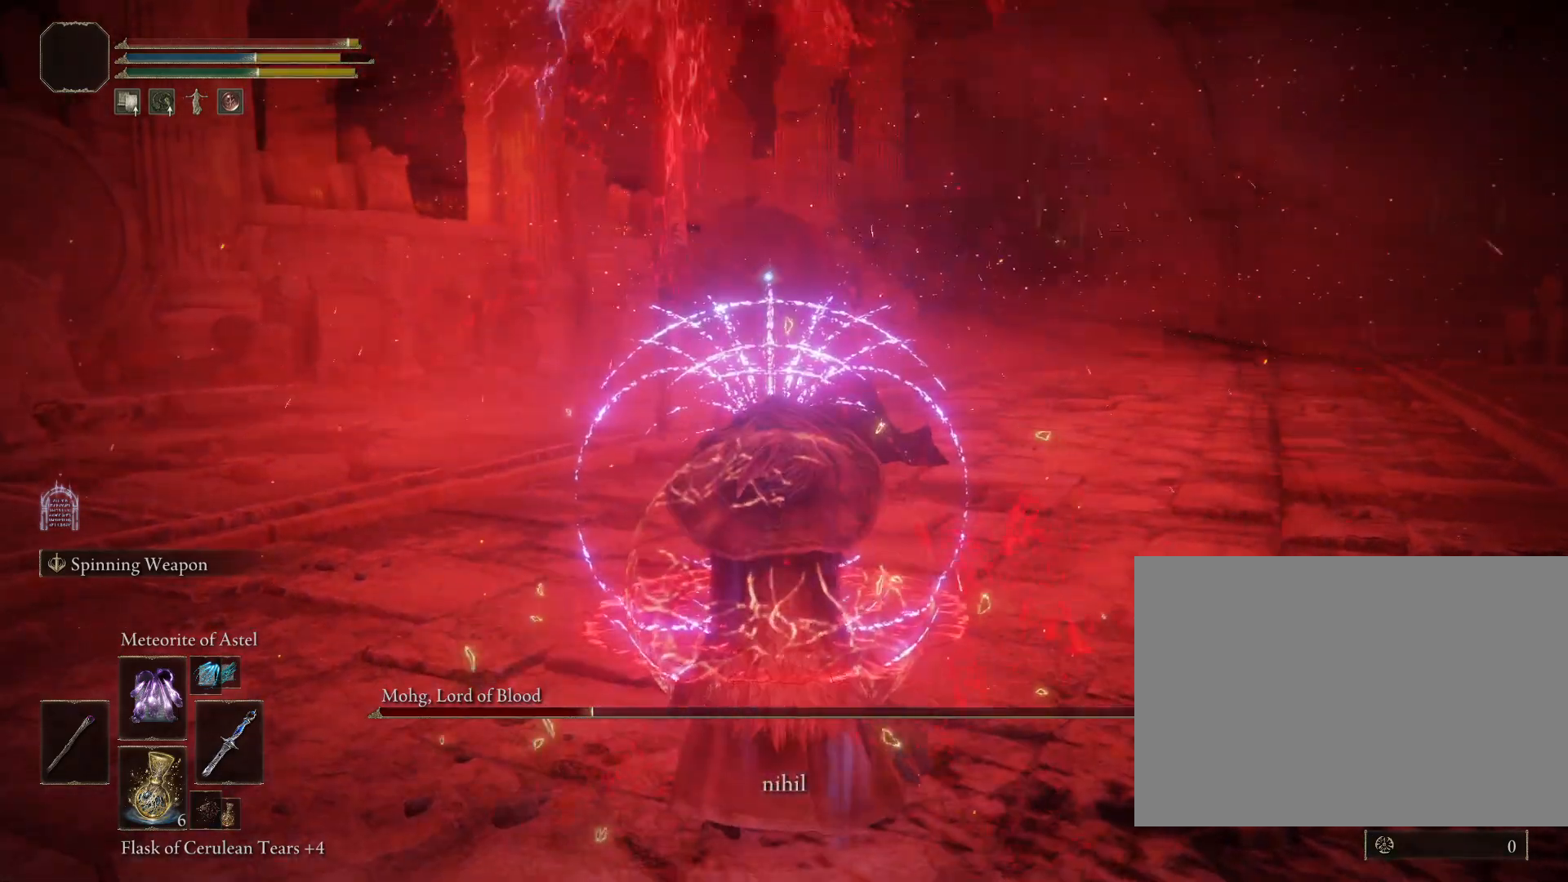
{"buttons": ["R1"], "left_stick": "center", "right_stick": "center", "events": []}
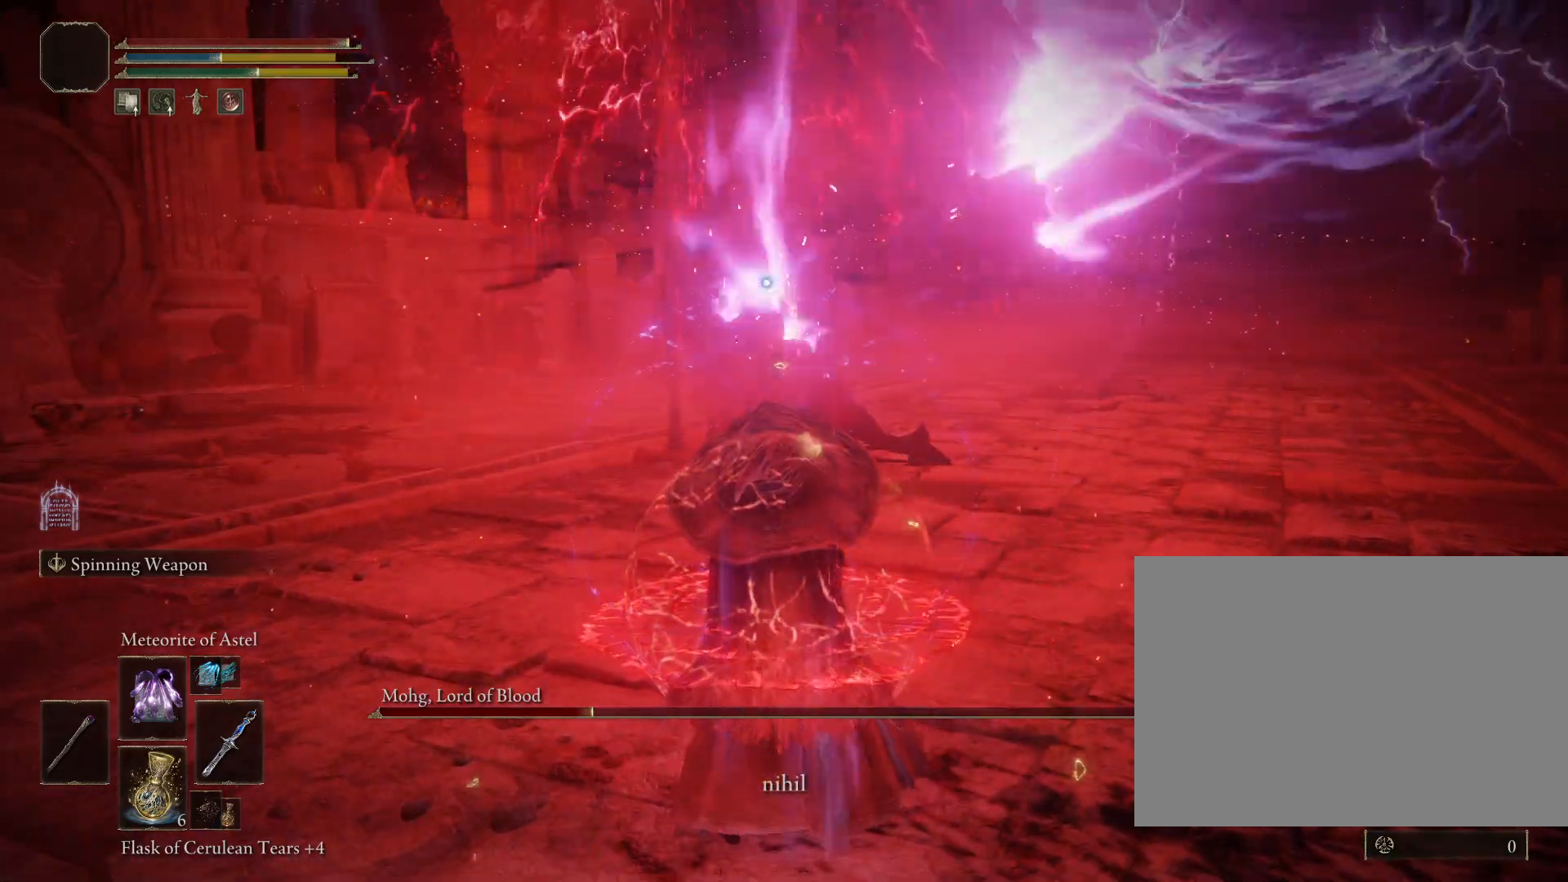
{"buttons": ["R1"], "left_stick": "center", "right_stick": "center", "events": []}
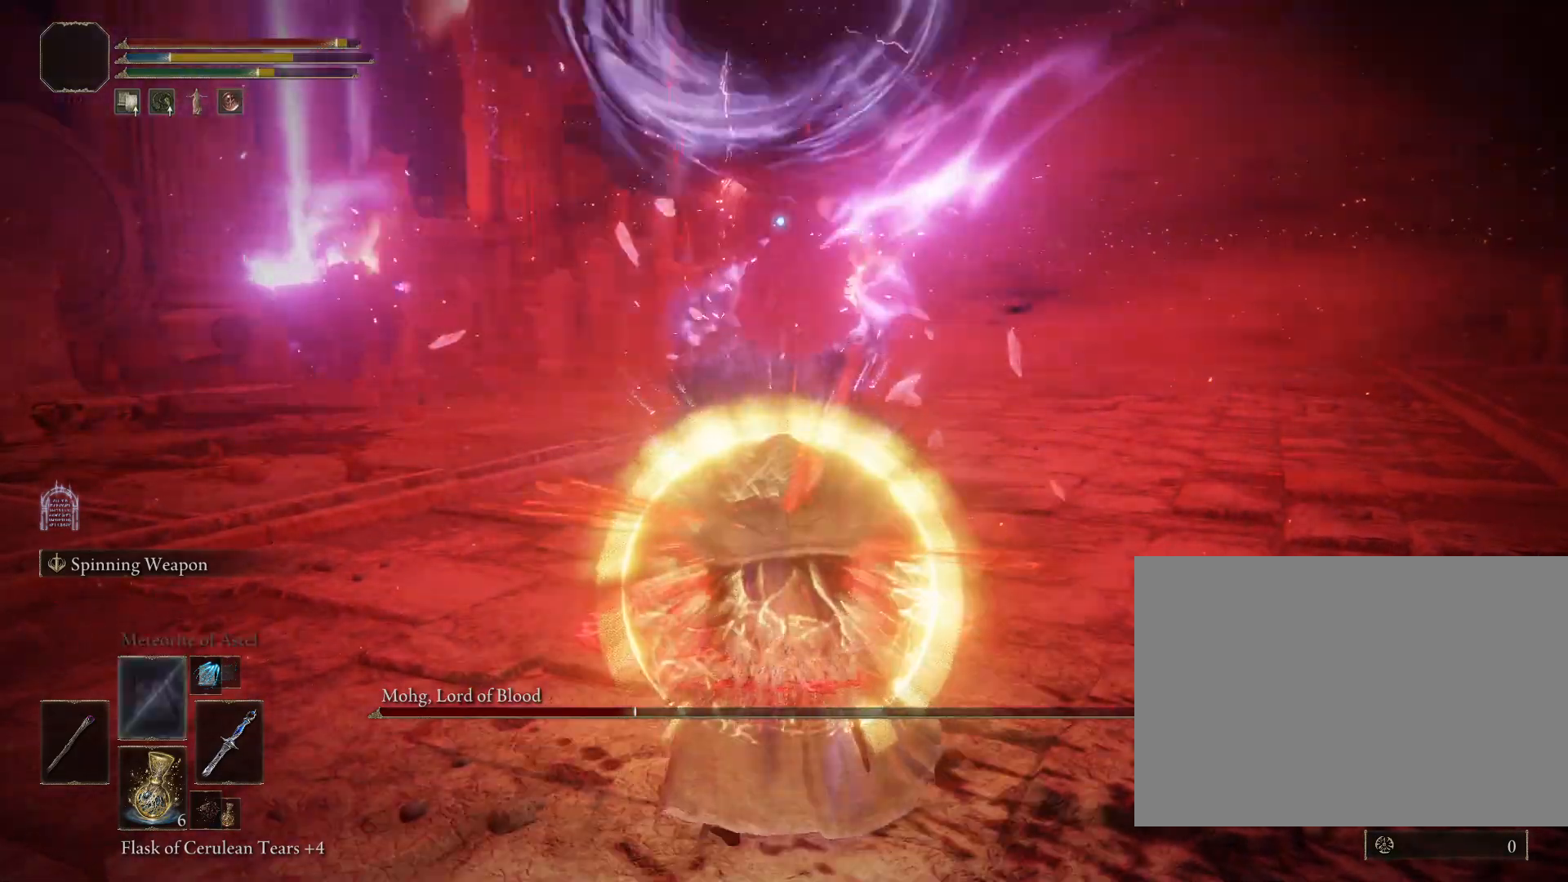
{"buttons": ["R1"], "left_stick": "center", "right_stick": "center", "events": []}
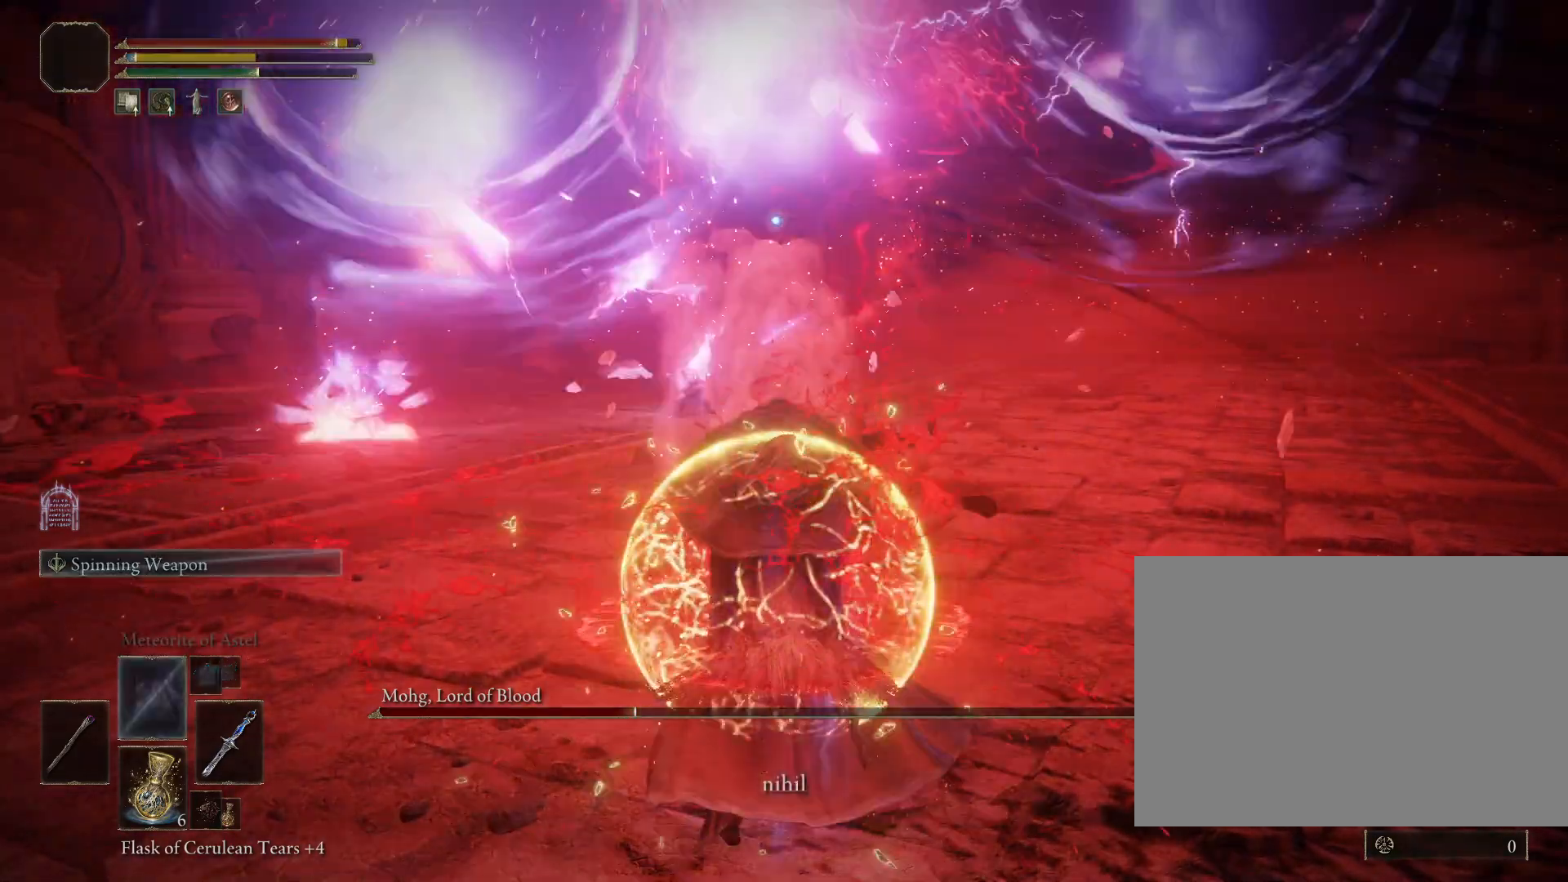
{"buttons": ["R1"], "left_stick": "center", "right_stick": "center", "events": []}
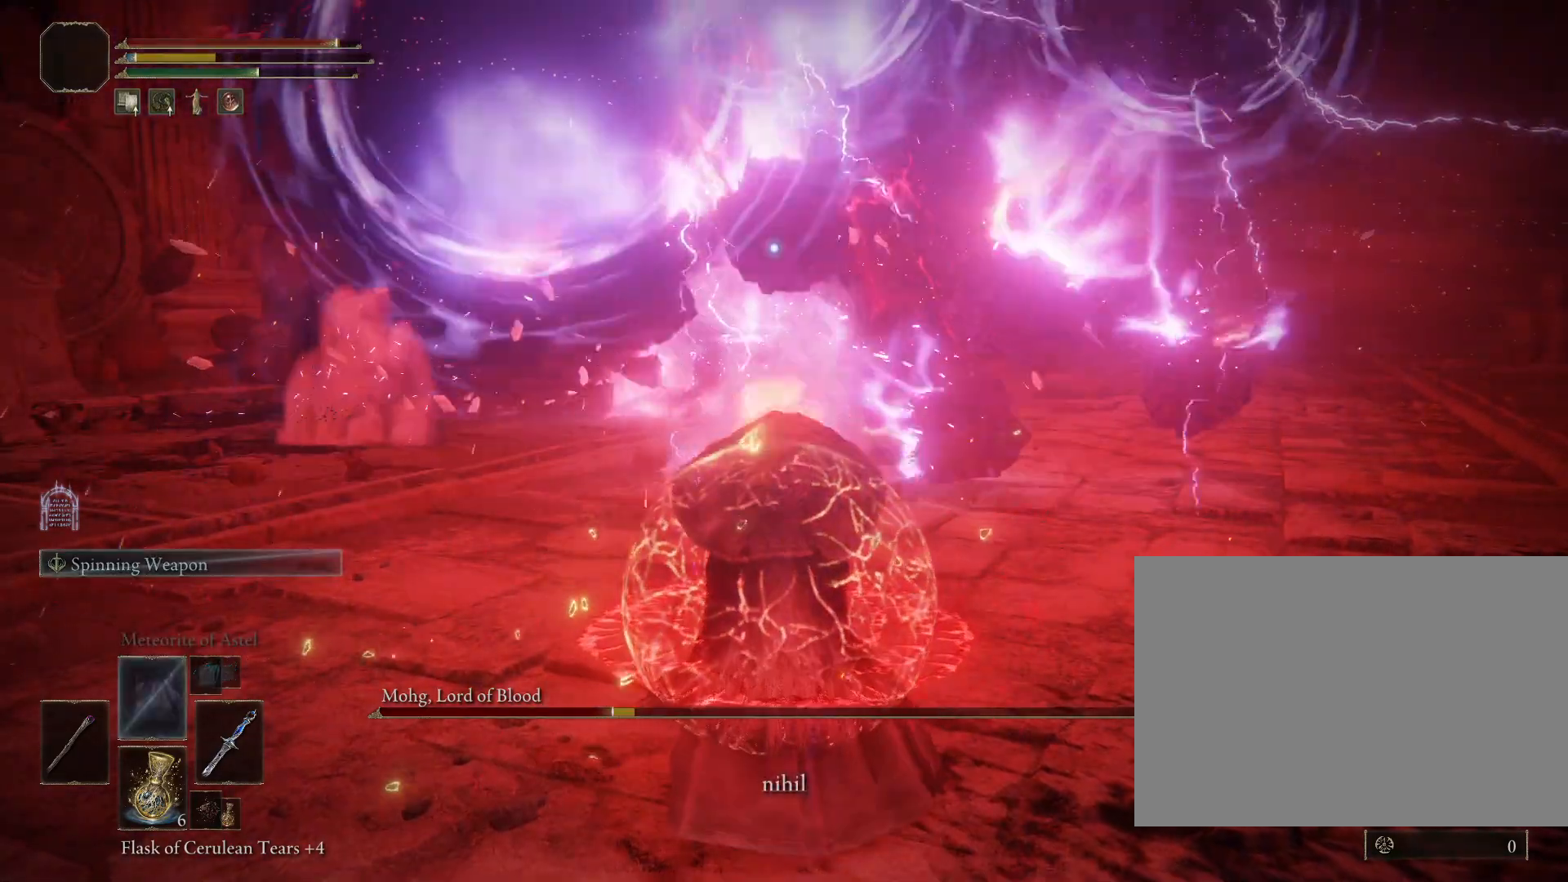
{"buttons": ["R1"], "left_stick": "center", "right_stick": "center"}
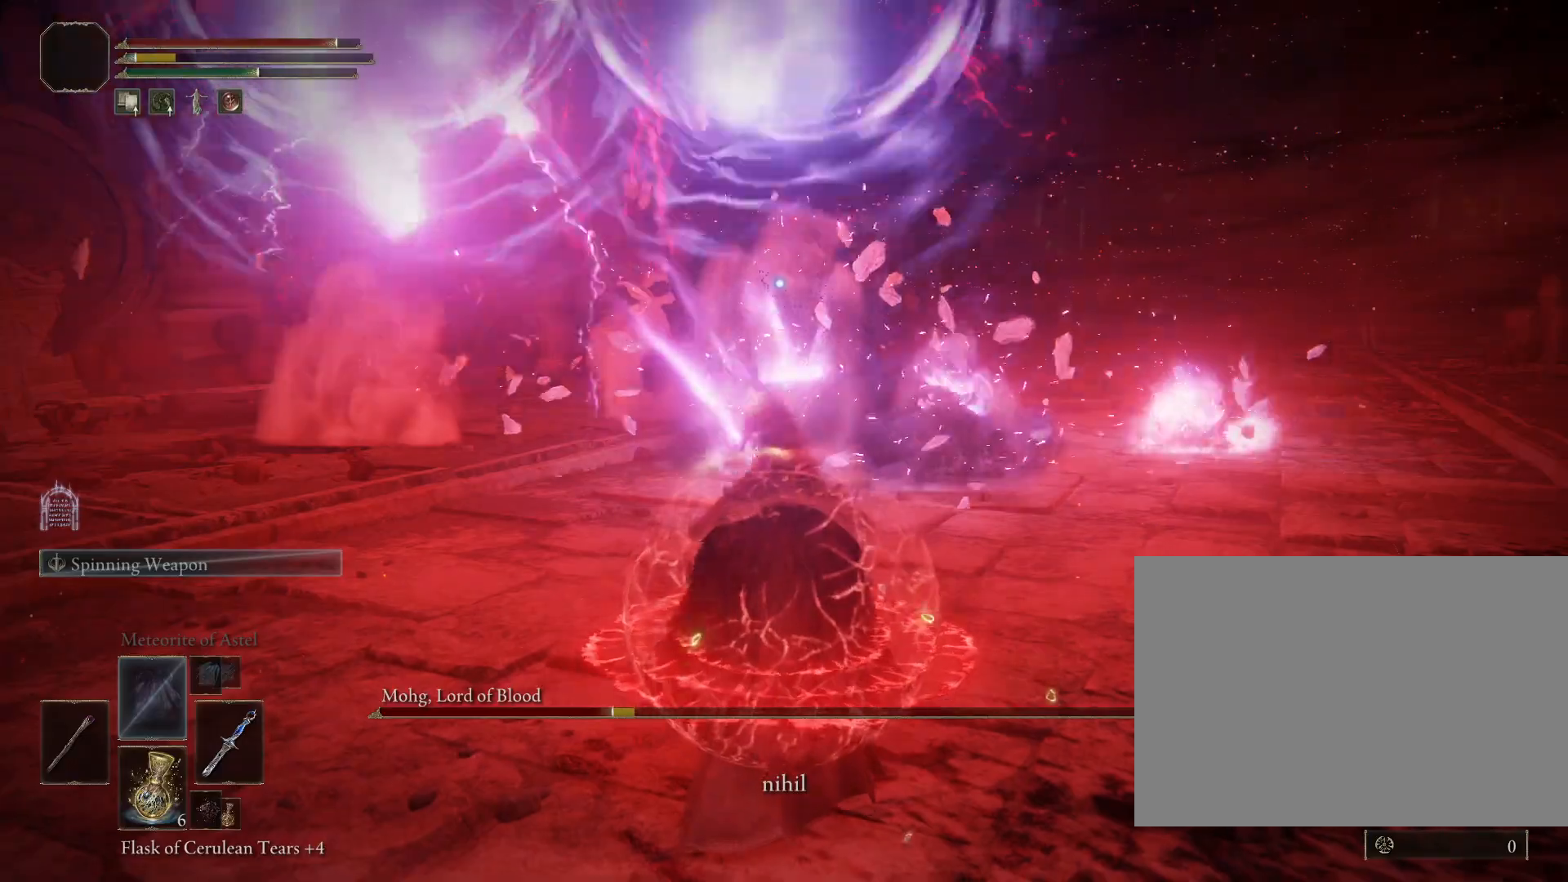
{"buttons": ["R1"], "left_stick": "center", "right_stick": "center", "events": []}
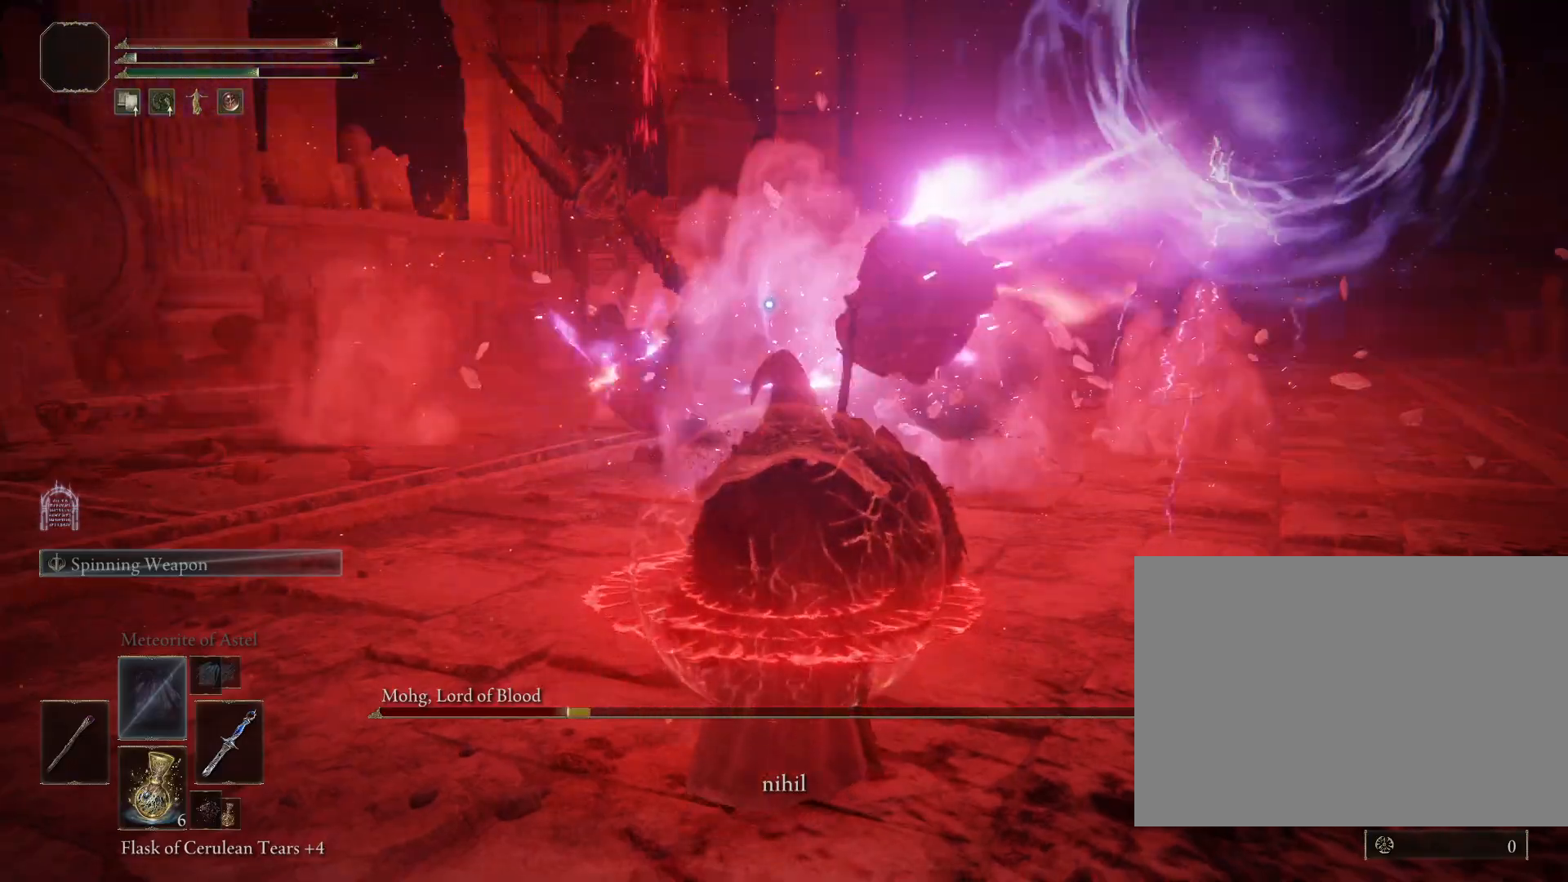
{"buttons": [], "left_stick": "down-right", "right_stick": "center", "events": [[183, "left_stick", "down-right"], [450, "R1", "up"]]}
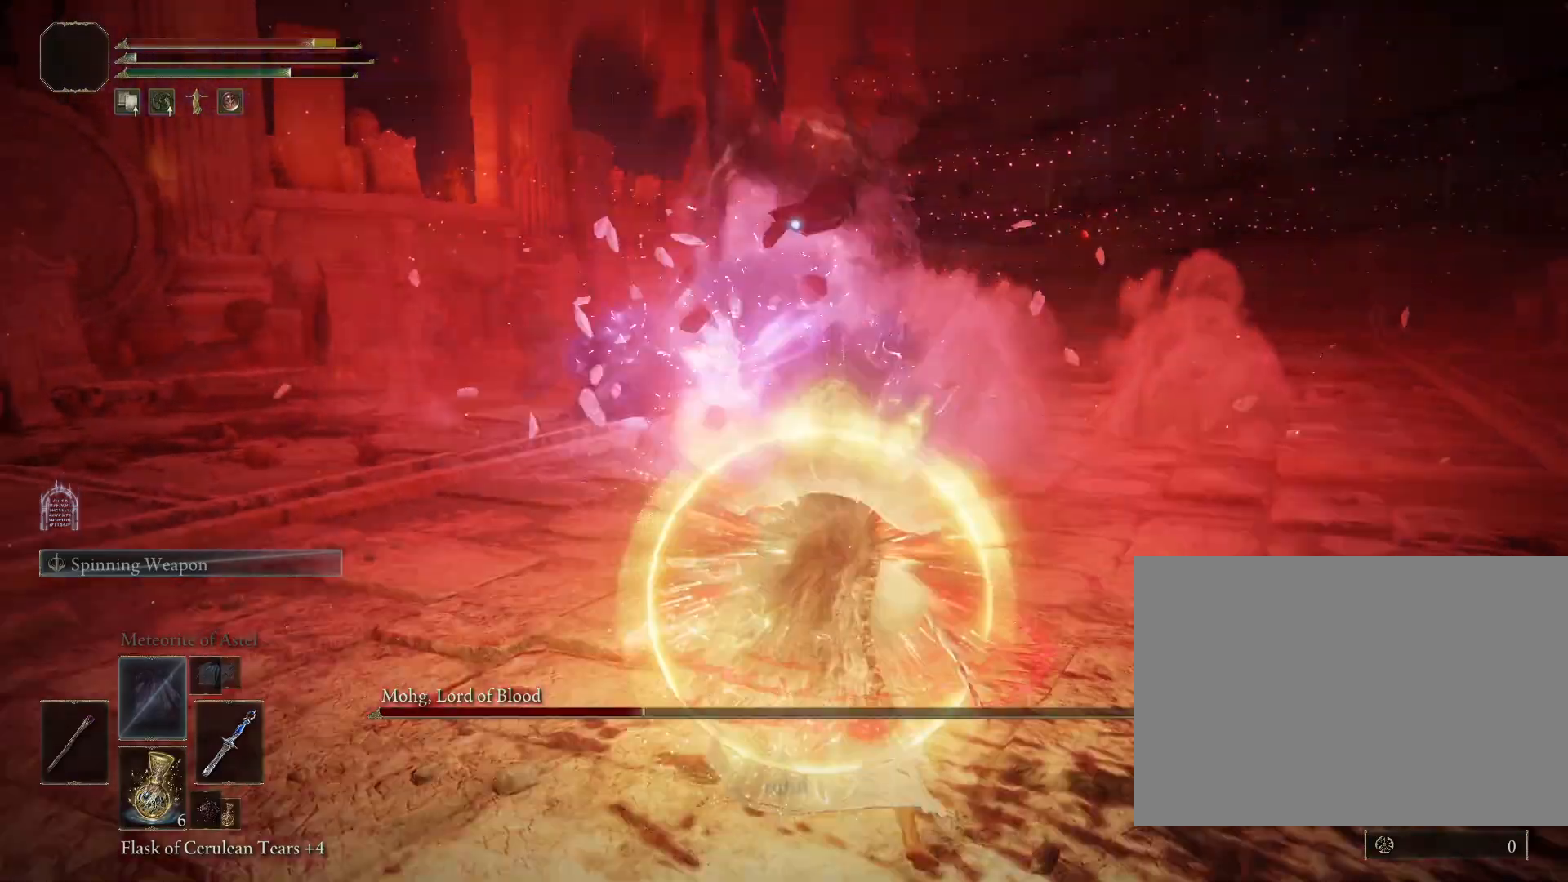
{"buttons": ["SQUARE"], "left_stick": "down-right", "right_stick": "center", "events": [[250, "SQUARE", "down"], [350, "SQUARE", "up"], [417, "SQUARE", "down"]]}
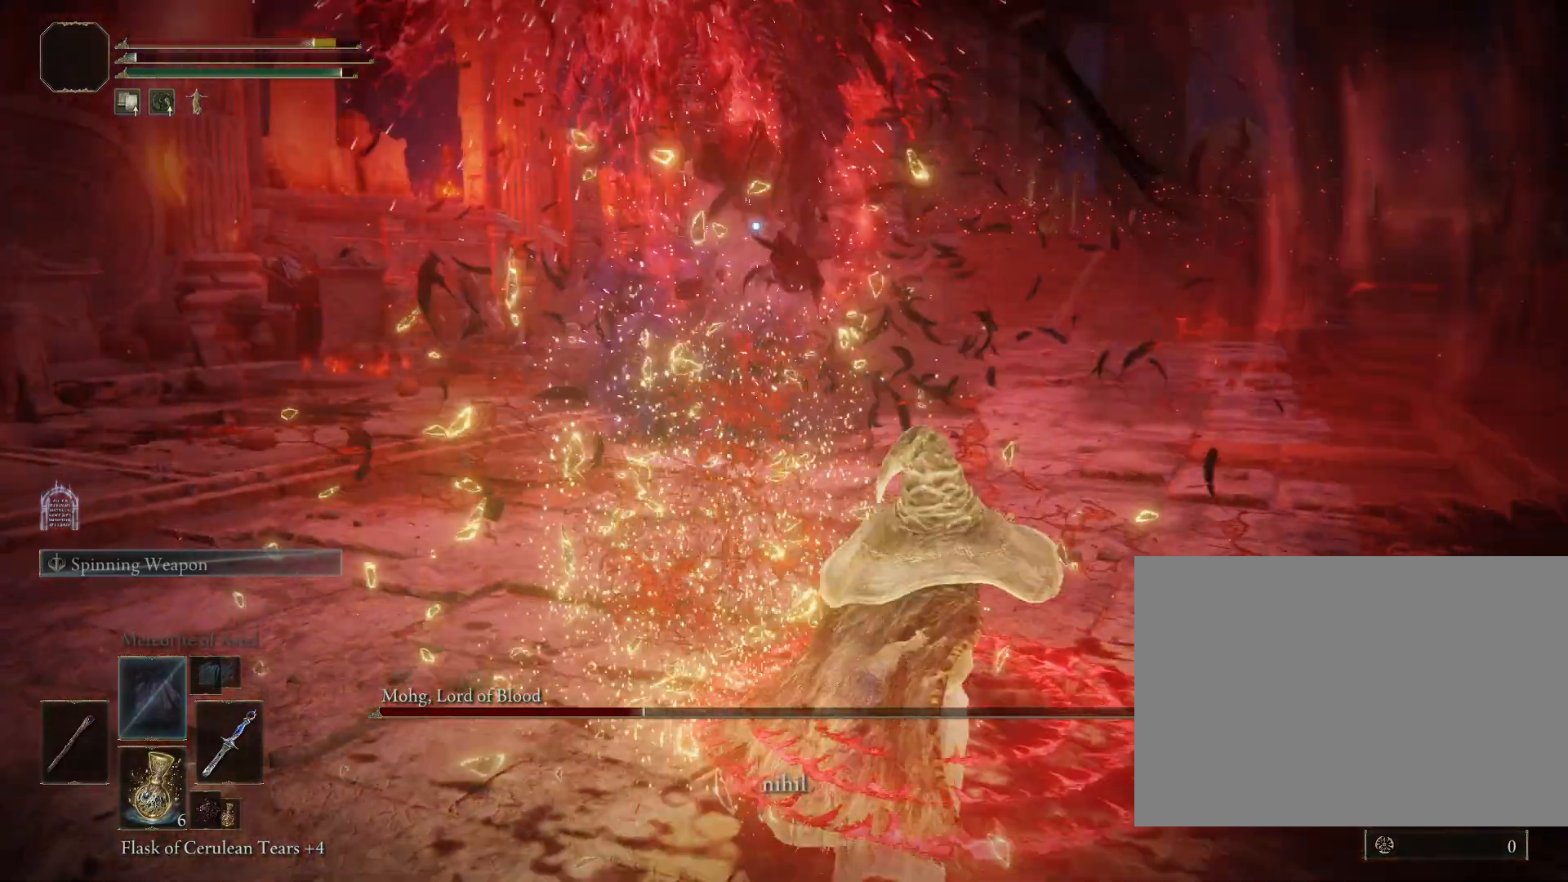
{"buttons": [], "left_stick": "down", "right_stick": "center", "events": [[17, "SQUARE", "up"], [100, "left_stick", "down"]]}
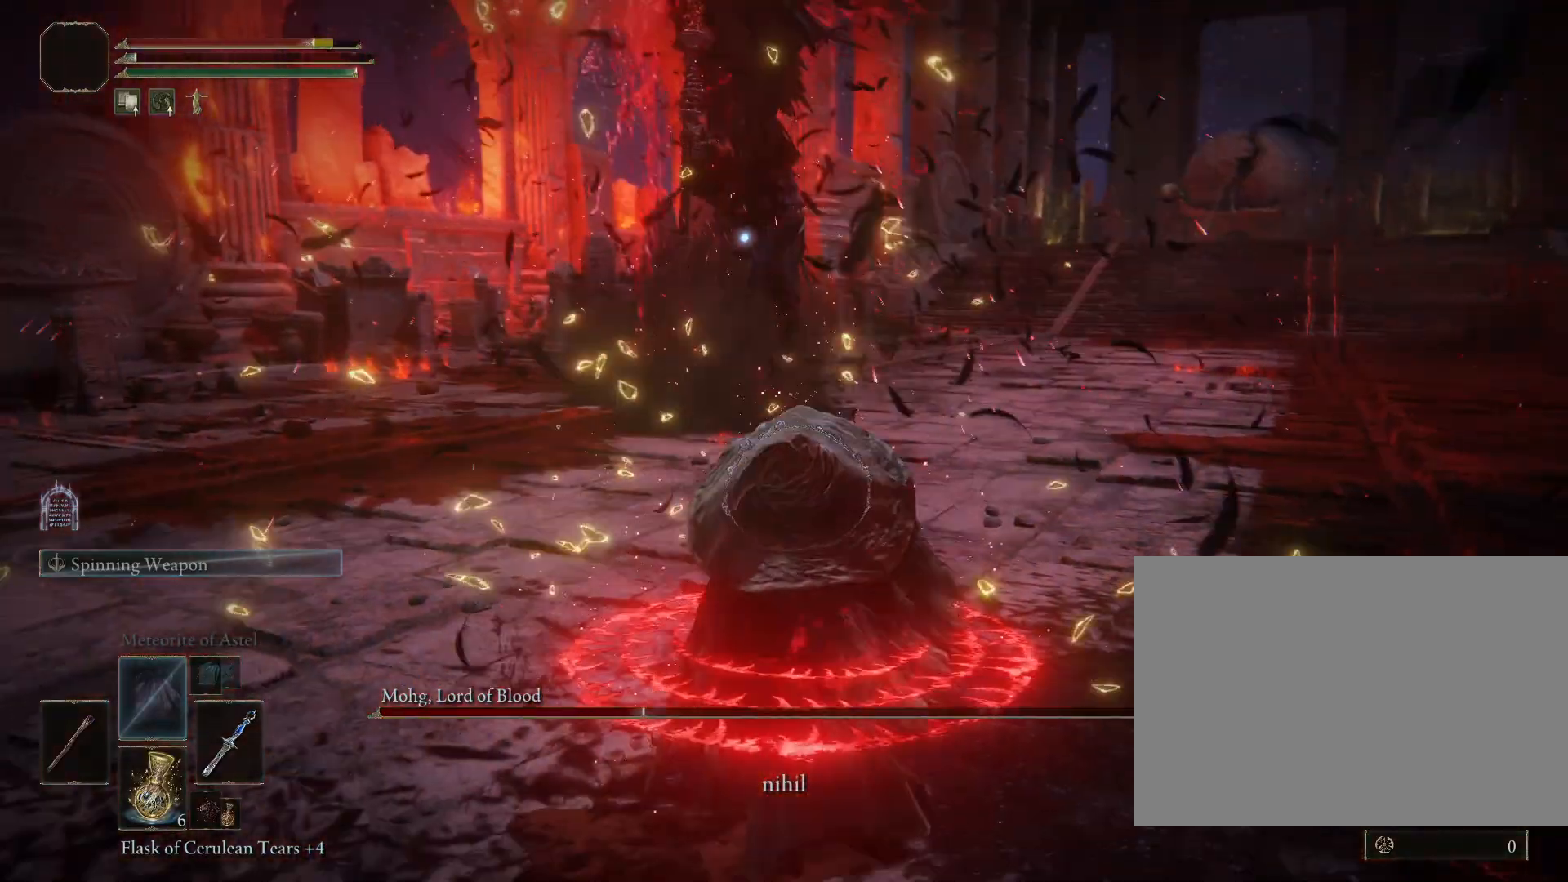
{"buttons": [], "left_stick": "up", "right_stick": "center", "events": [[500, "left_stick", "up"]]}
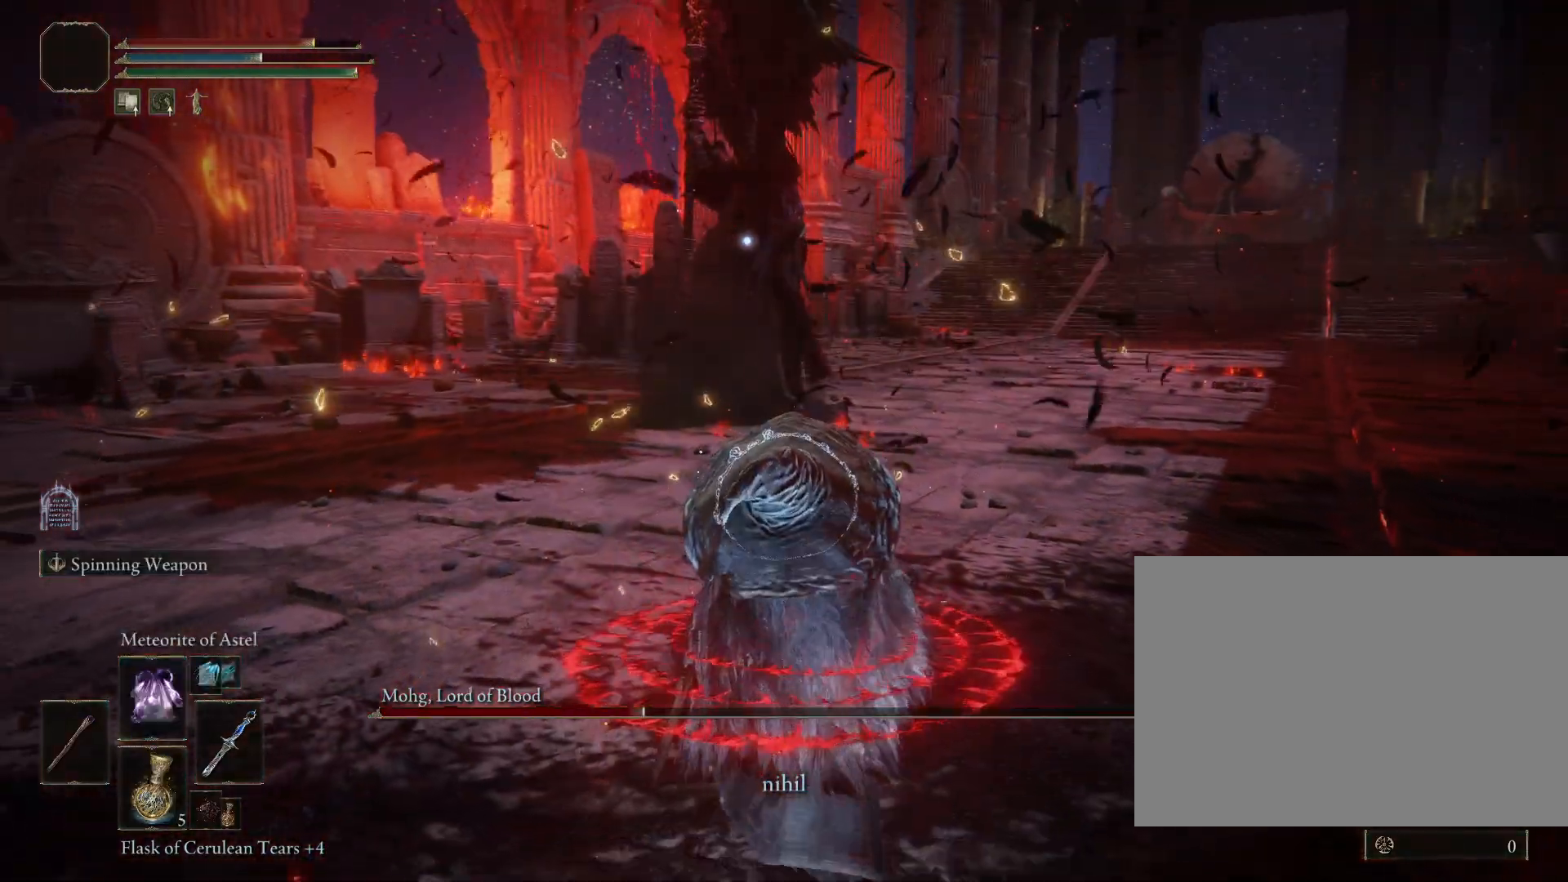
{"buttons": [], "left_stick": "up", "right_stick": "center", "events": []}
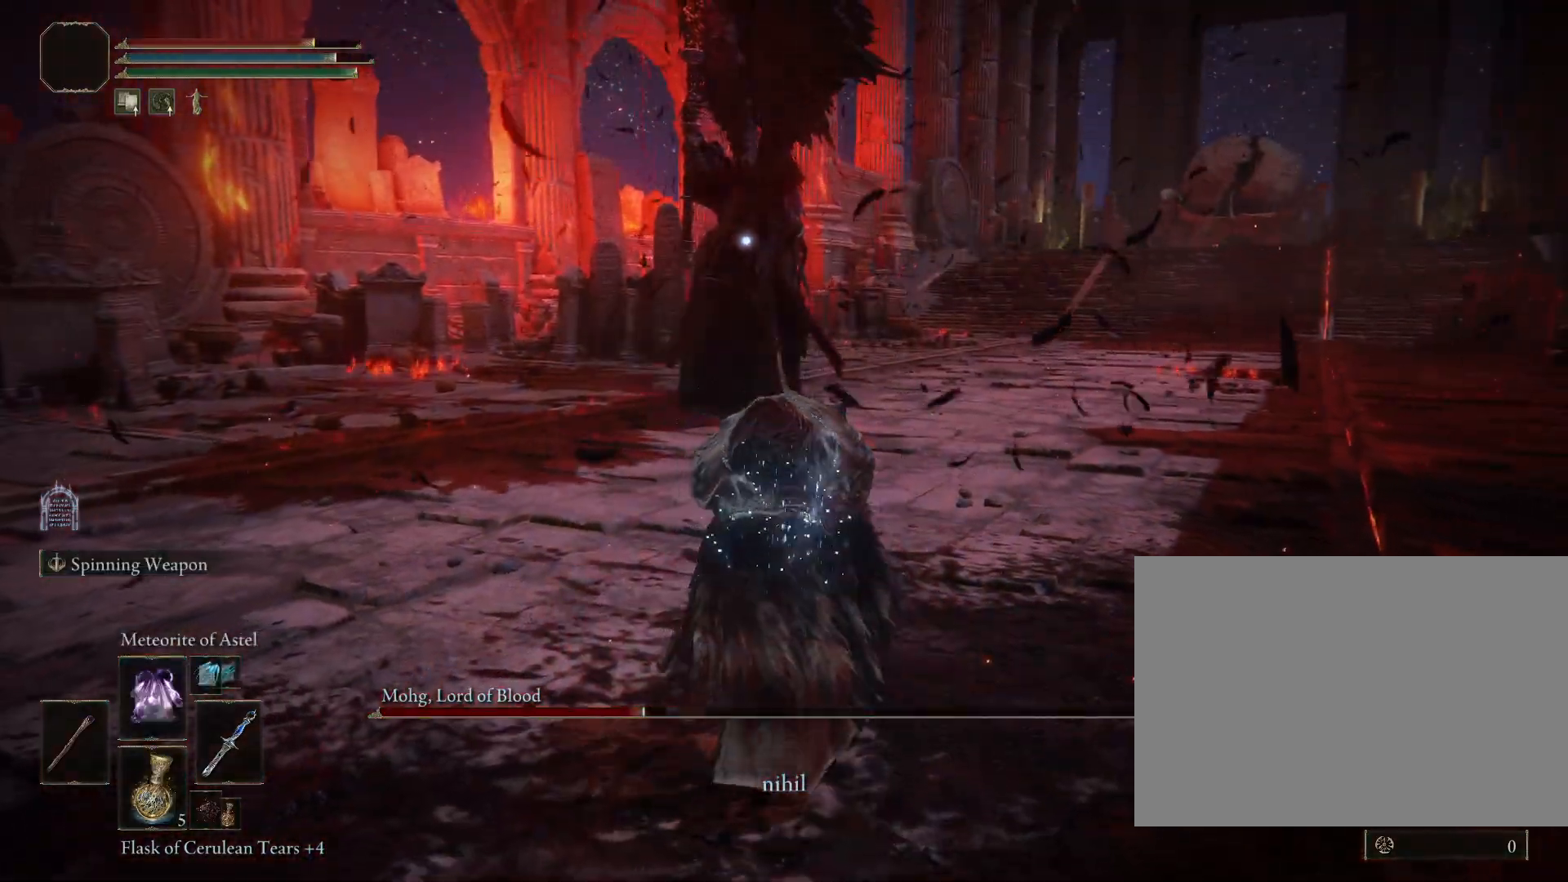
{"buttons": [], "left_stick": "up", "right_stick": "center", "events": []}
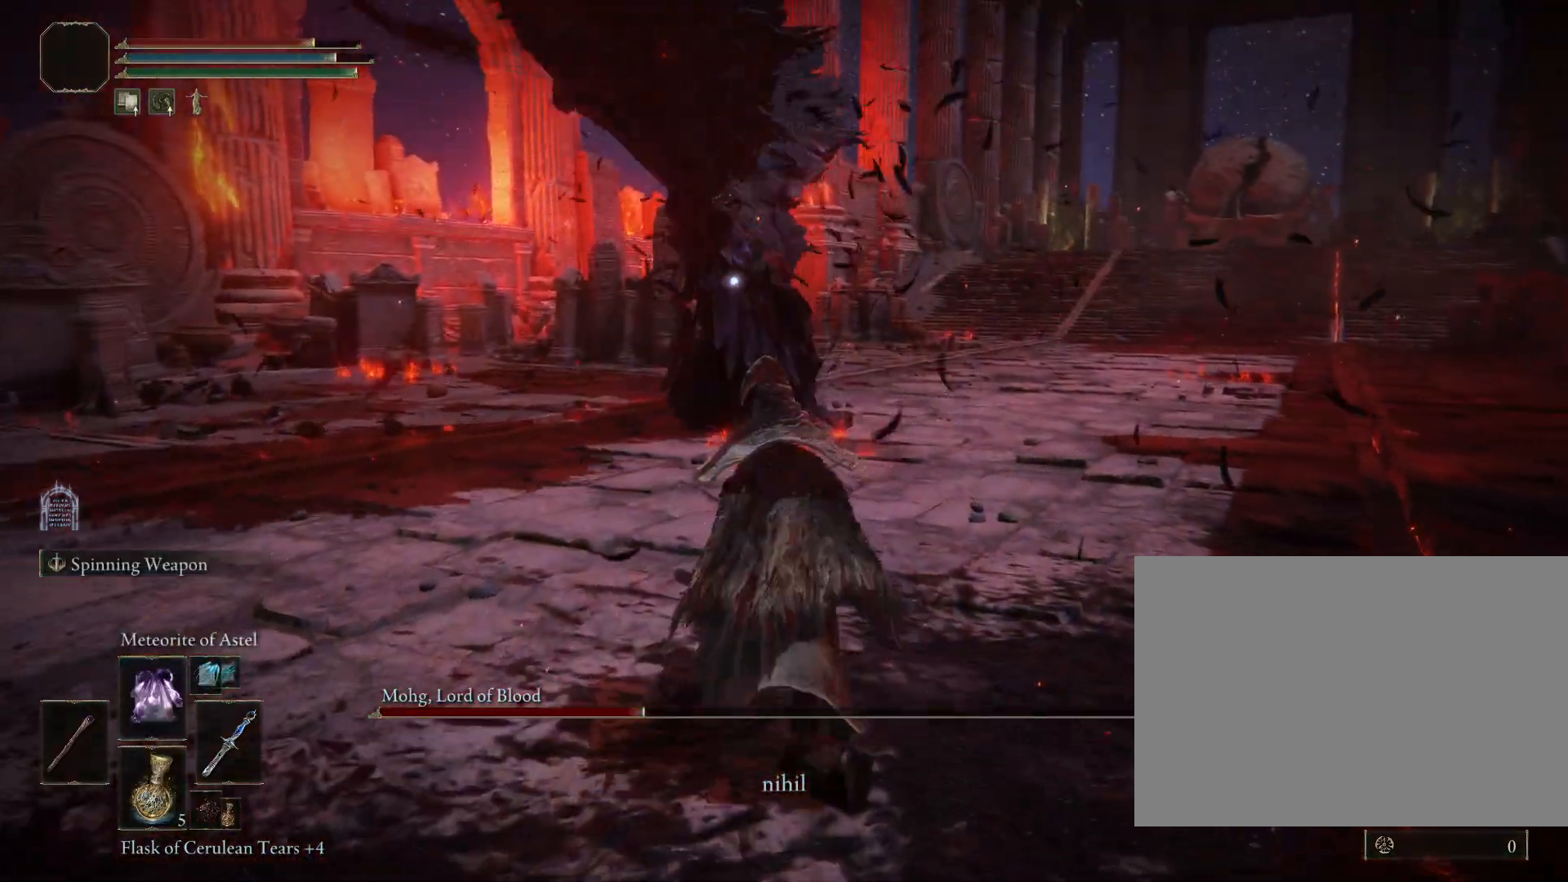
{"buttons": ["R1"], "left_stick": "up", "right_stick": "center", "events": [[33, "R1", "down"], [33, "R2", "down"], [100, "R2", "up"], [250, "R2", "down"], [317, "R2", "up"]]}
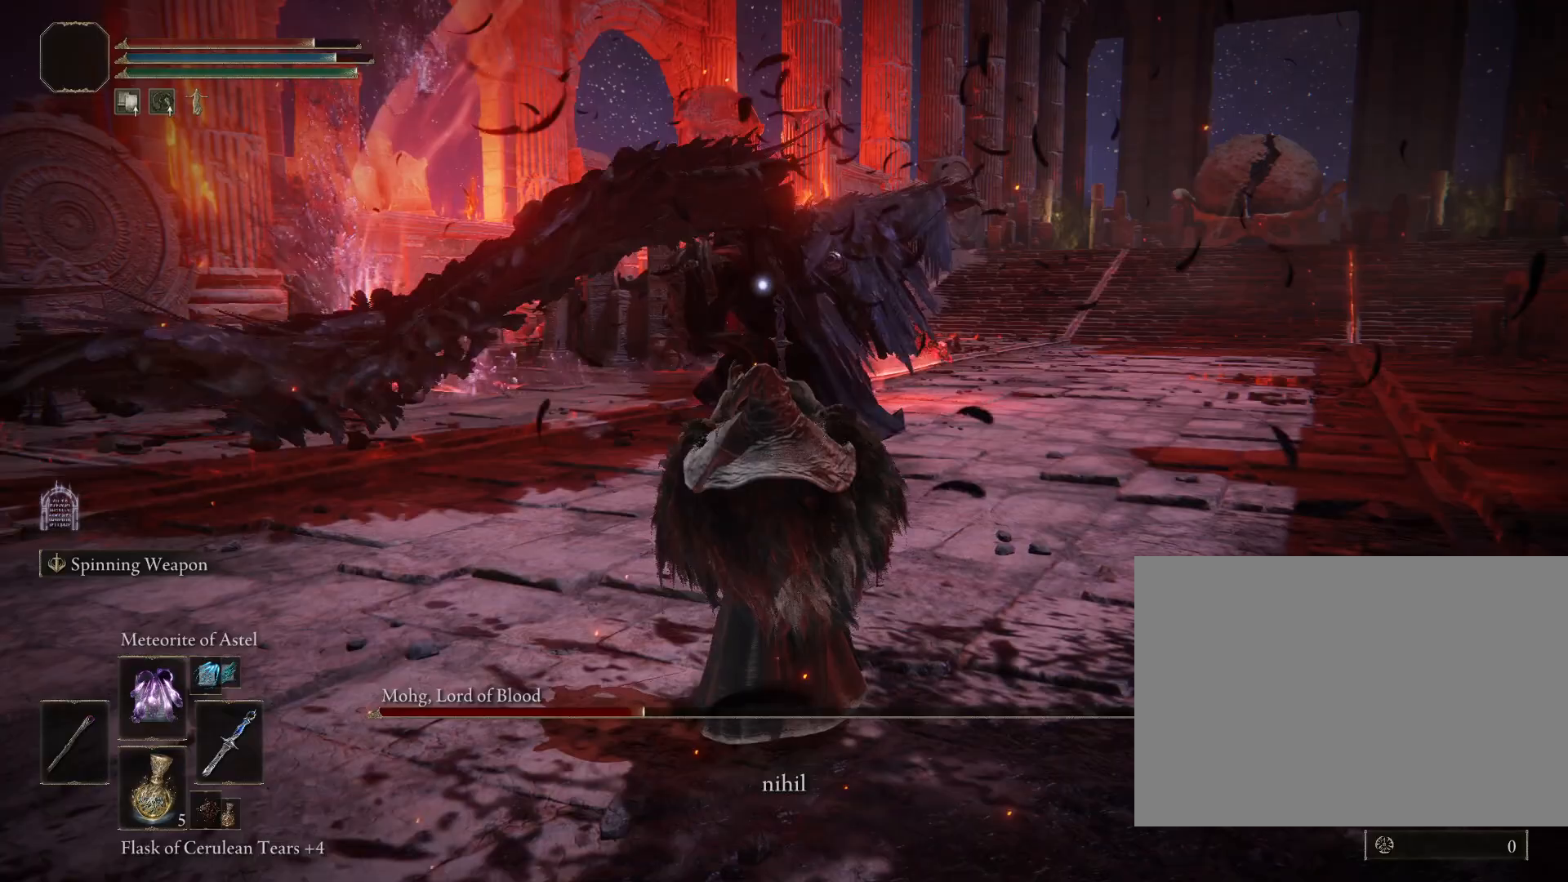
{"buttons": ["R1"], "left_stick": "up", "right_stick": "center", "events": []}
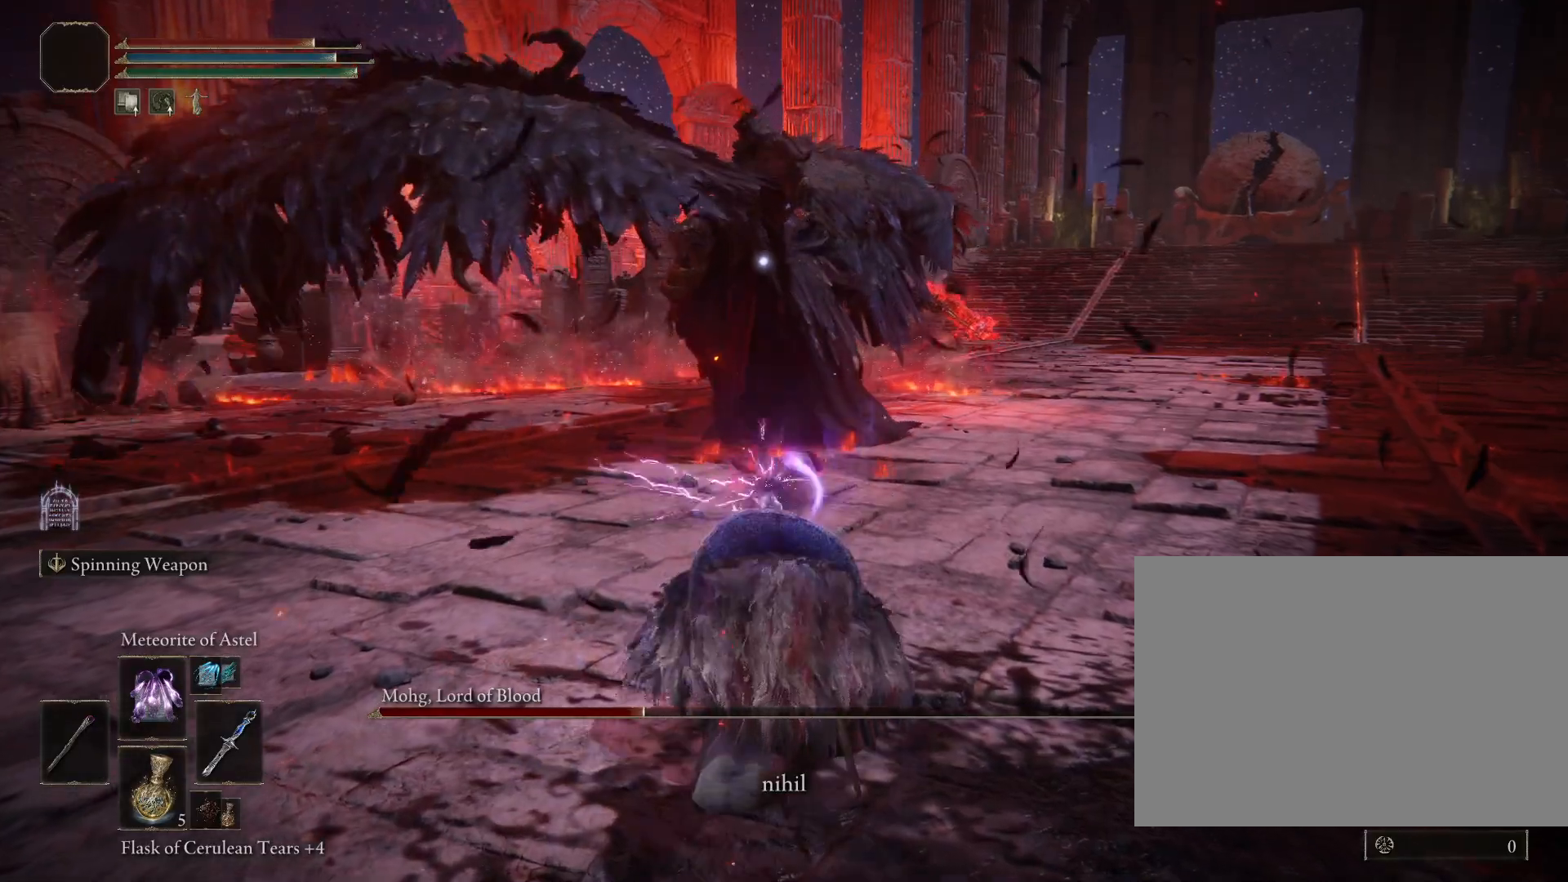
{"buttons": ["R1"], "left_stick": "center", "right_stick": "center", "events": [[250, "left_stick", "center"]]}
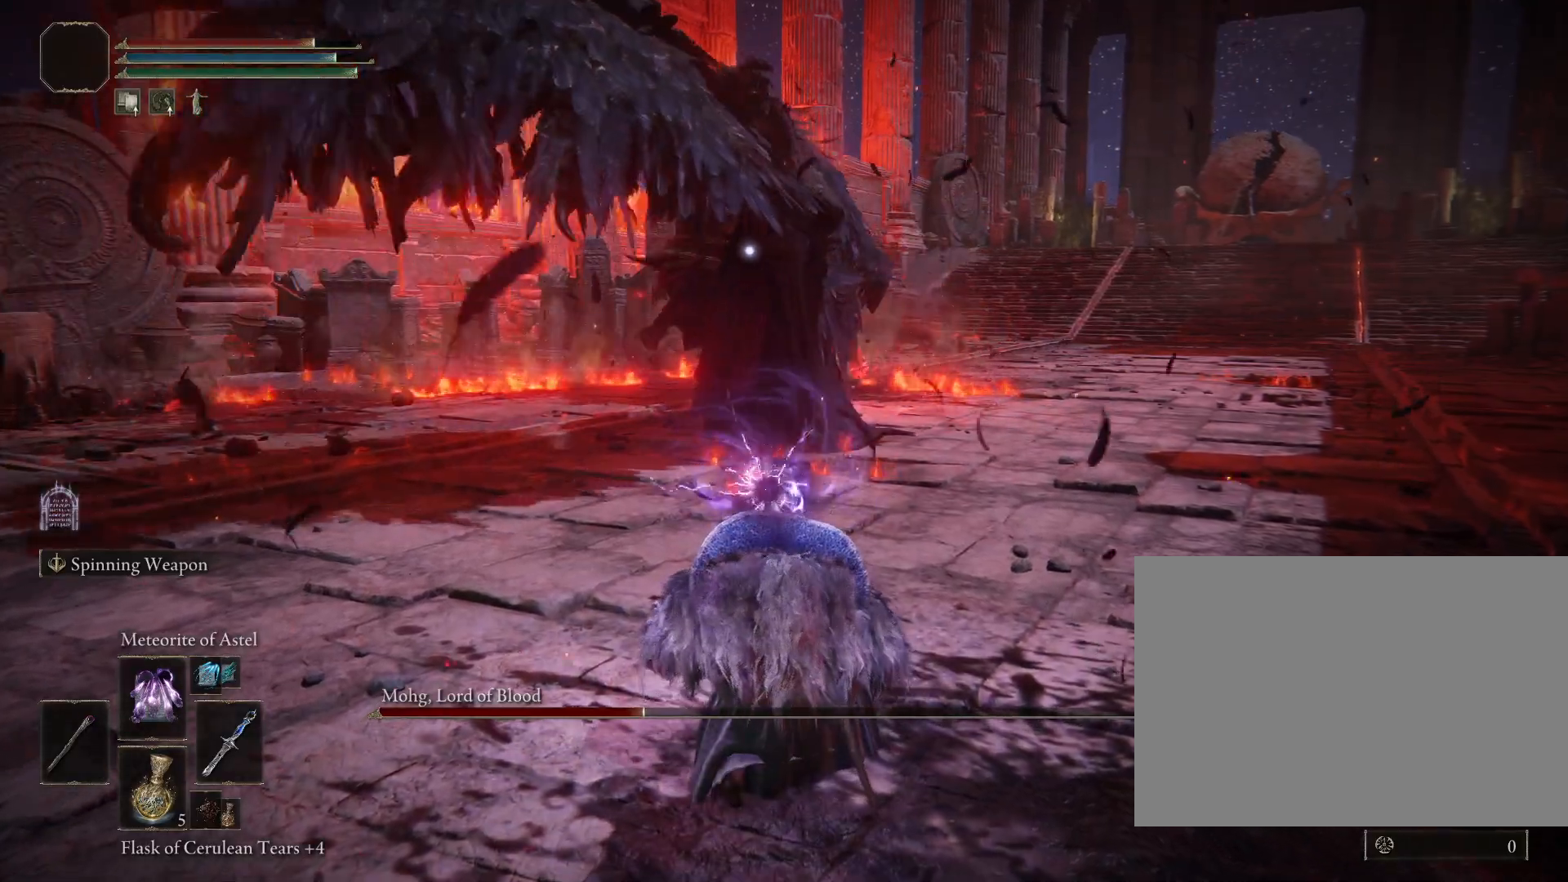
{"buttons": ["R1", "R2"], "left_stick": "up", "right_stick": "center", "events": [[167, "R2", "down"], [250, "left_stick", "up"]]}
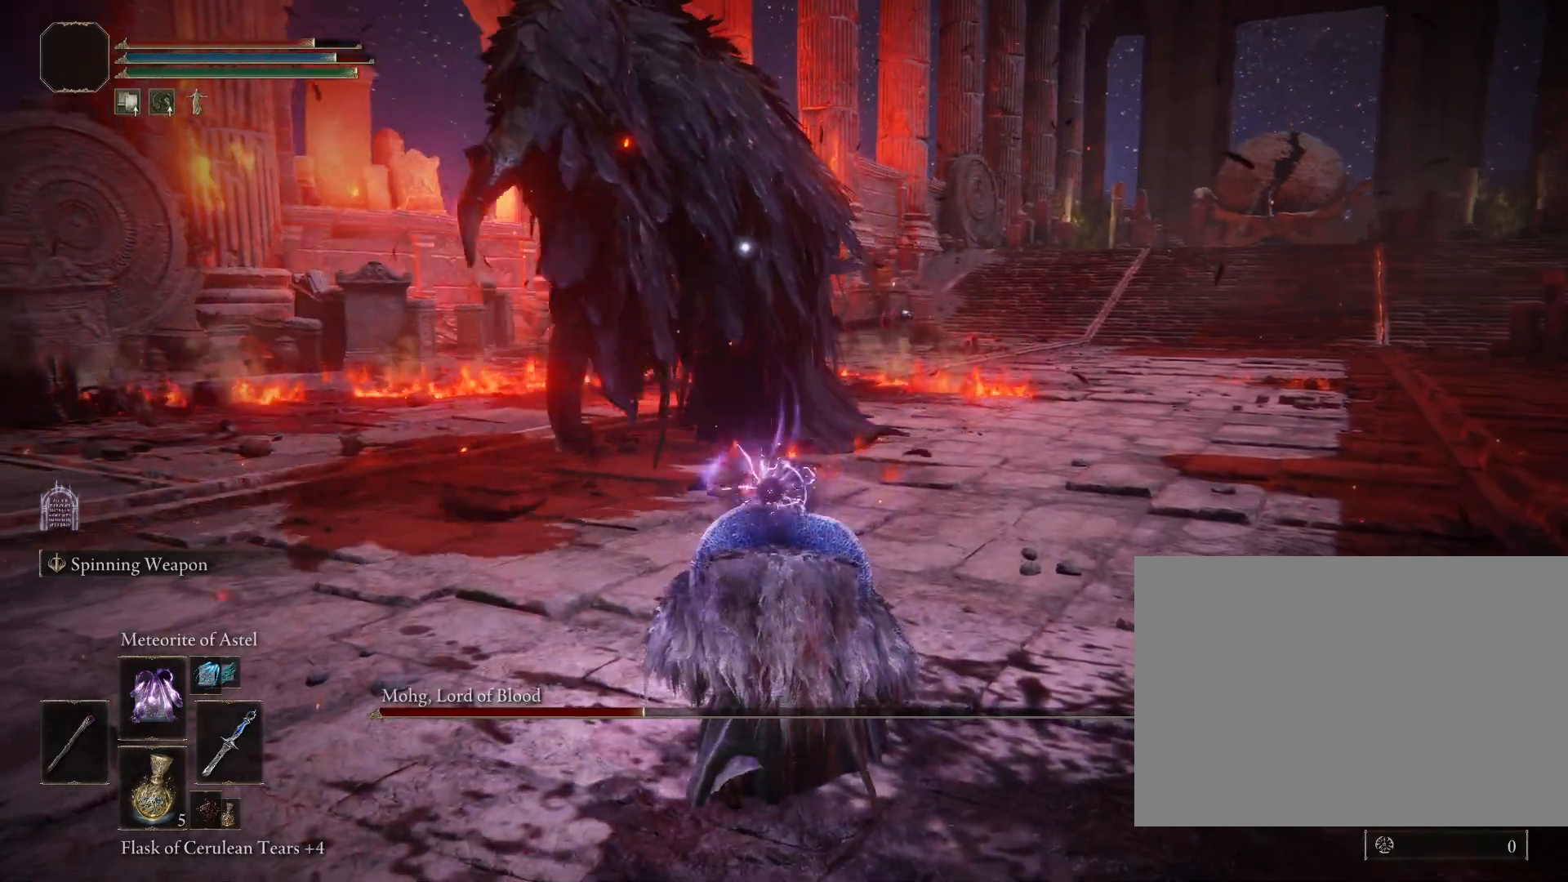
{"buttons": ["R1"], "left_stick": "up", "right_stick": "center", "events": [[350, "R2", "up"]]}
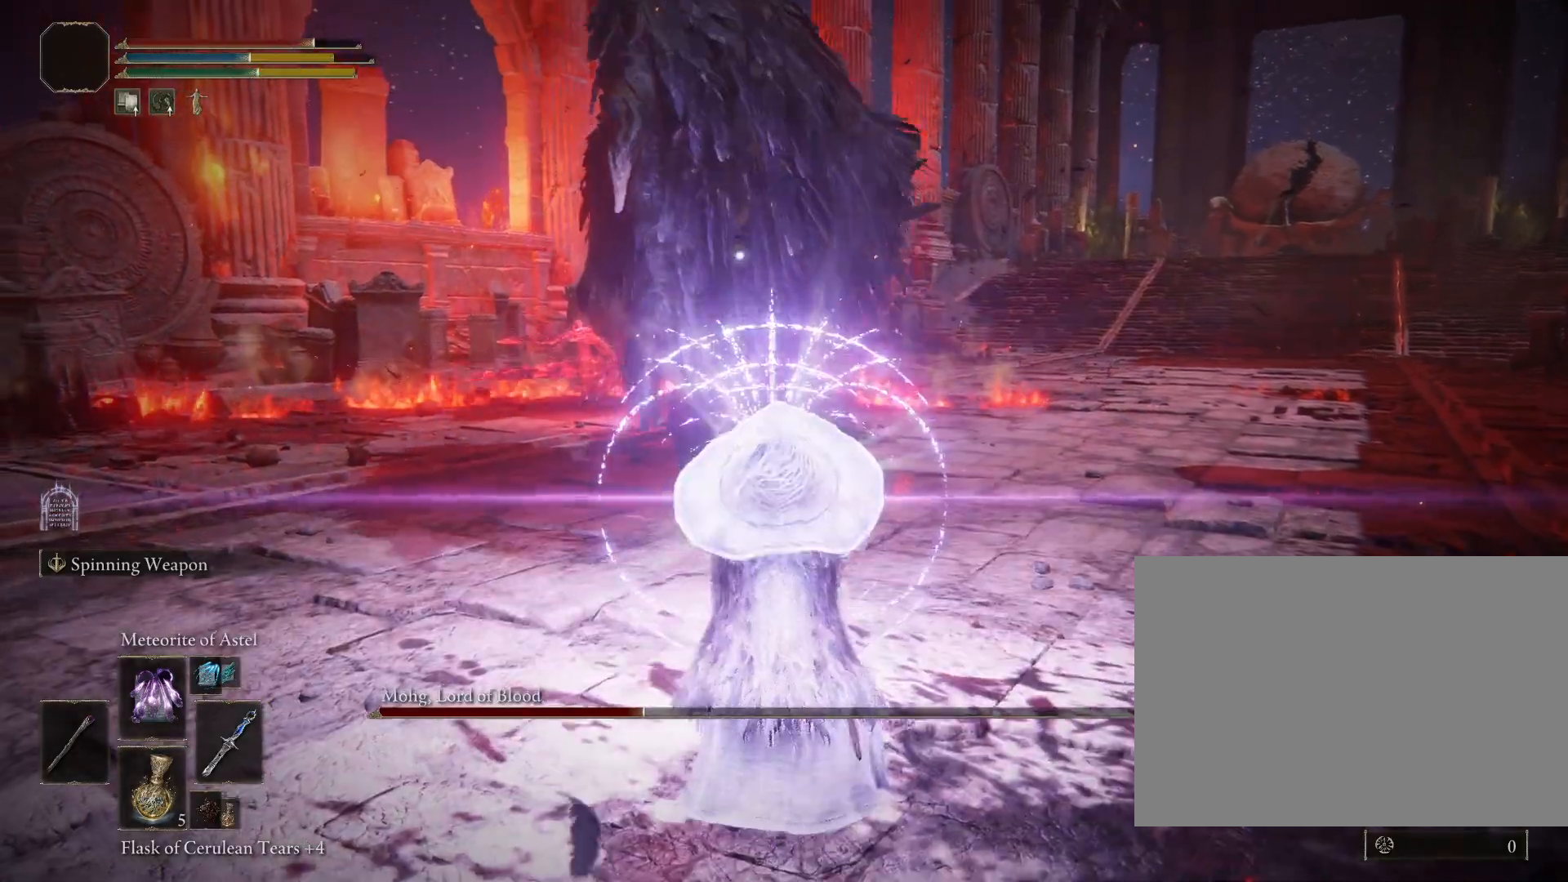
{"buttons": ["R1"], "left_stick": "up", "right_stick": "center", "events": []}